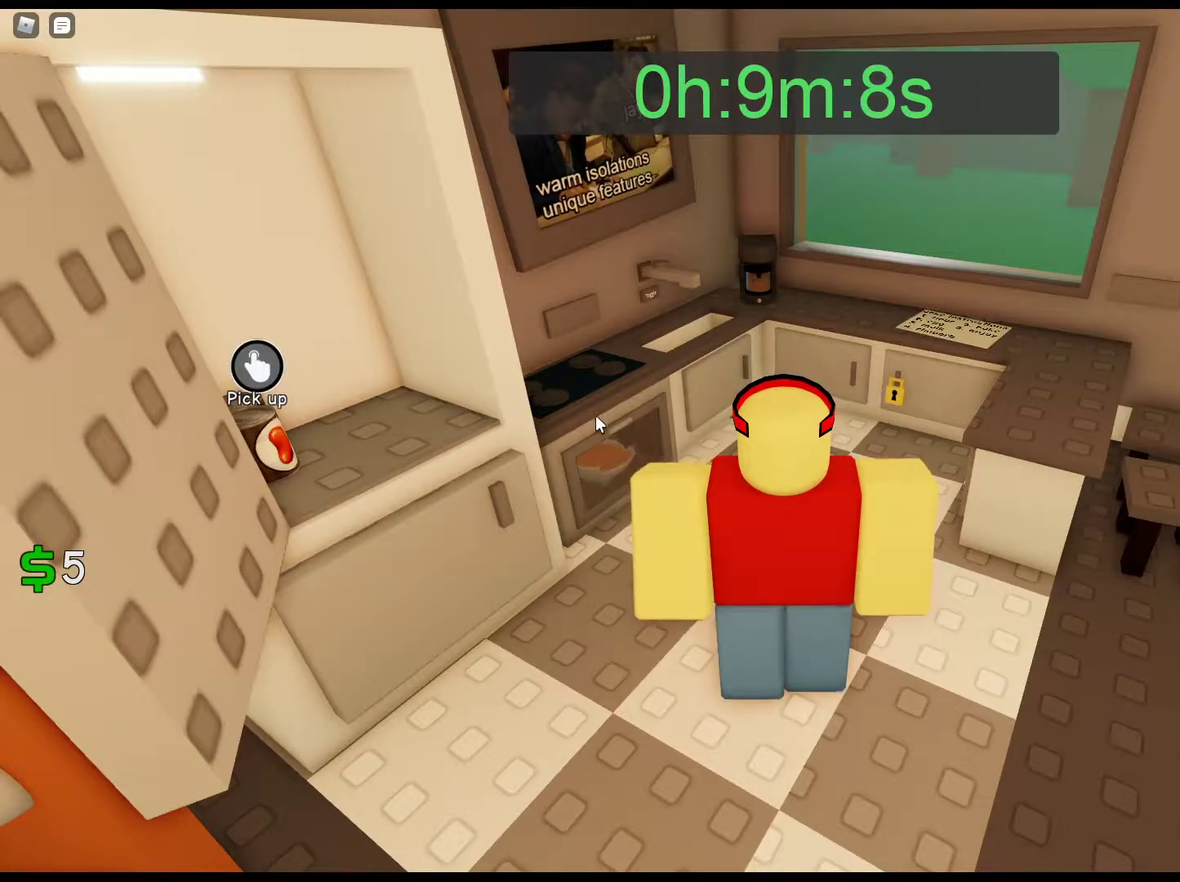
Gameplay with keyboard and mouse; each line is a JSON object with the keys and mouse buttons held at the frame after it. "events" lists presses ("down") and releases ("up") of "1", "2", "3", "4", "5", "a", "alt", "c", "caps_lock", "ctrl", "d", "e", "f", "g", "q", "r", "s", "shift", "space", "t", "tab", "v", "w", "x", "z", "mouse_left", "mouse_wheel" and "mouse_right" between this image and that frame as [ms after this image, input, new state], when the widget could be followed in between. "mouse_left", "mouse_wheel", "mouse_right" = the "left", "wheel", "right" buttons of the "mouse" list. No other keys are recorded. "wheel" means that the mouse wheel is clicked or scrolled. Not read: mouse_move.
{"keys": [], "mouse": [], "events": [[167, "mouse_left", "down"], [300, "mouse_left", "up"], [350, "mouse_left", "down"], [500, "mouse_left", "up"]]}
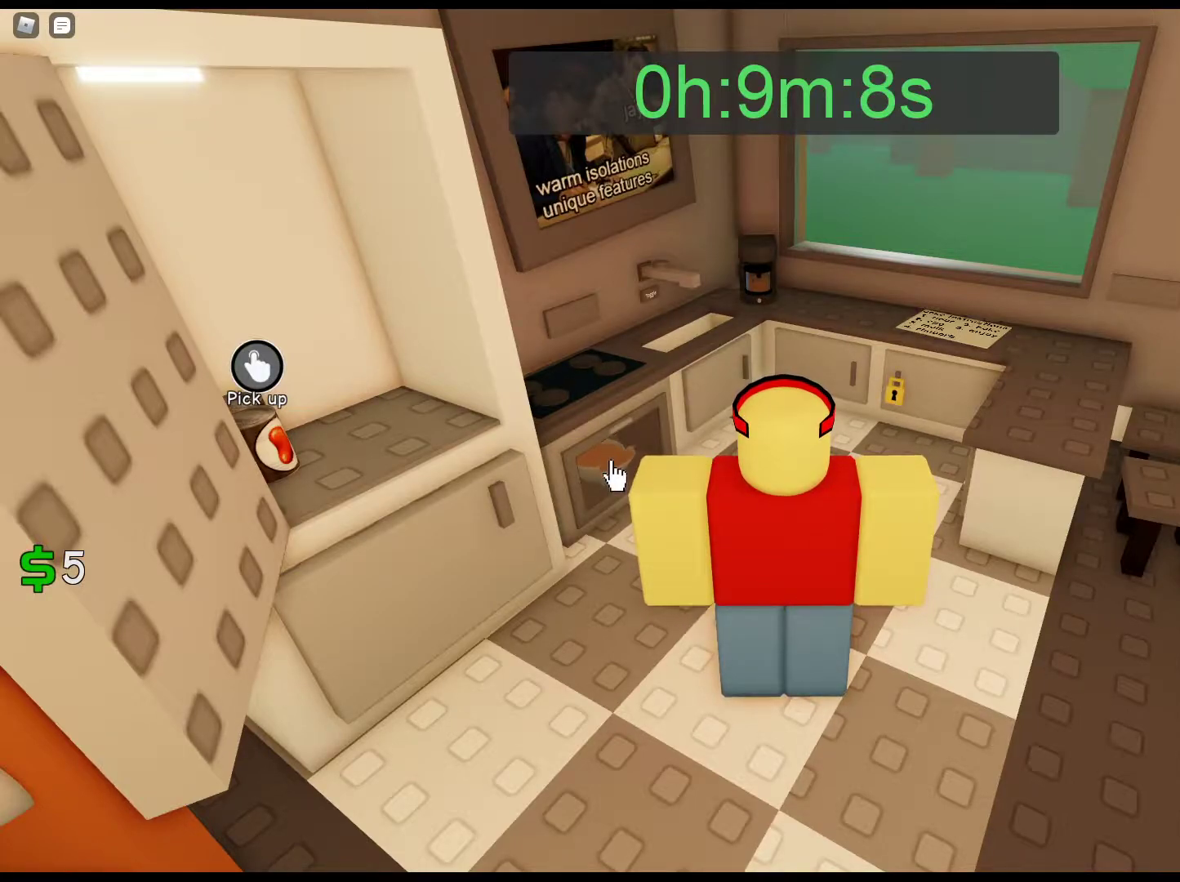
{"keys": [], "mouse": ["left"], "events": [[33, "mouse_left", "down"], [183, "mouse_left", "up"], [233, "mouse_left", "down"], [367, "mouse_left", "up"], [467, "mouse_left", "down"]]}
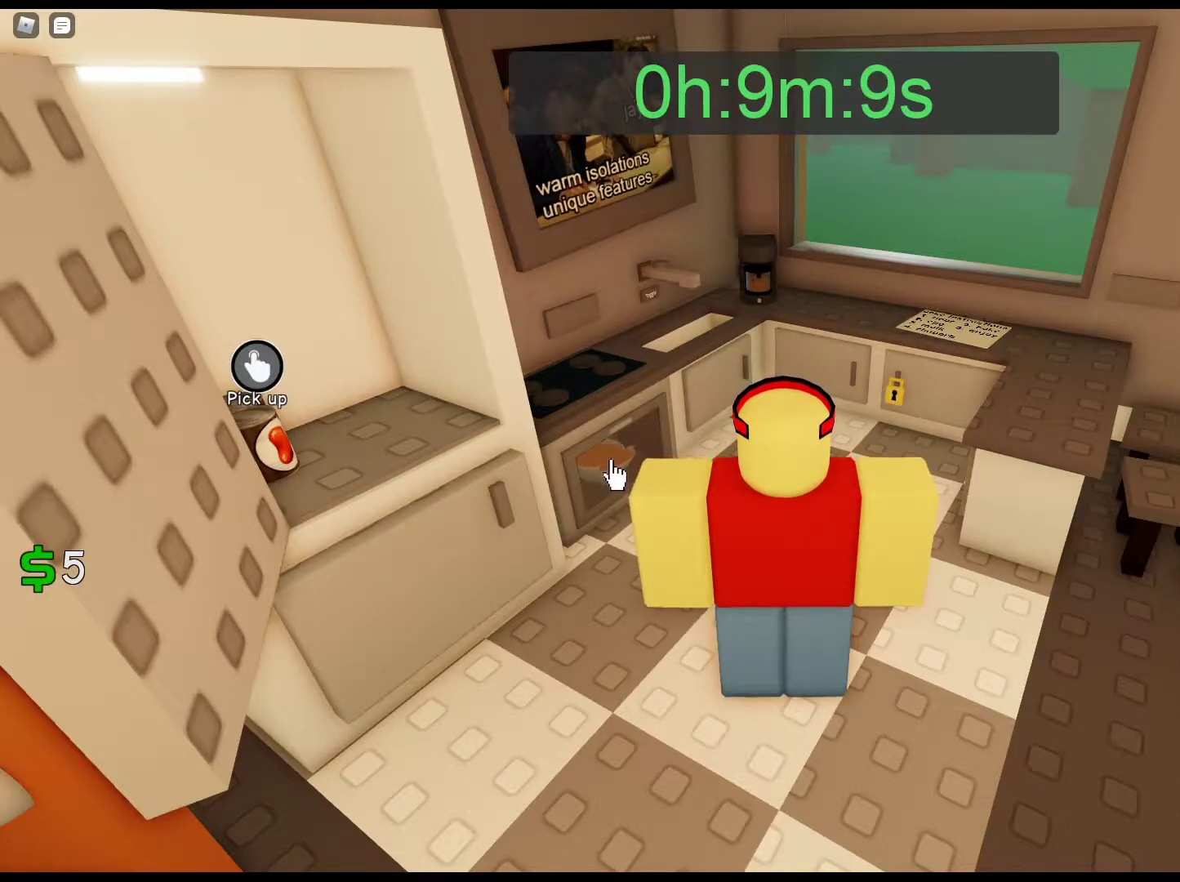
{"keys": [], "mouse": ["left"], "events": [[100, "mouse_left", "up"], [200, "mouse_left", "down"], [333, "mouse_left", "up"], [433, "mouse_left", "down"]]}
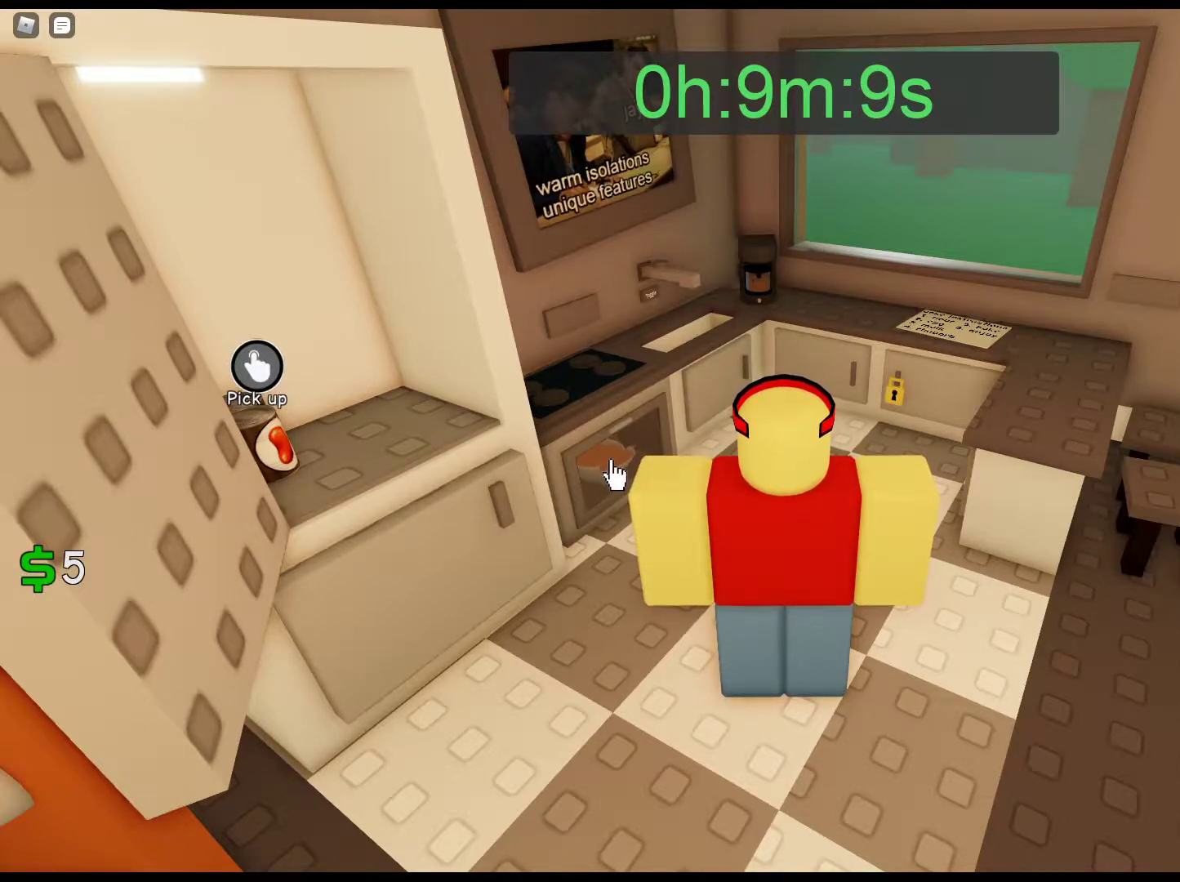
{"keys": [], "mouse": ["left"], "events": [[67, "mouse_left", "up"], [167, "mouse_left", "down"], [250, "mouse_left", "up"], [450, "mouse_left", "down"]]}
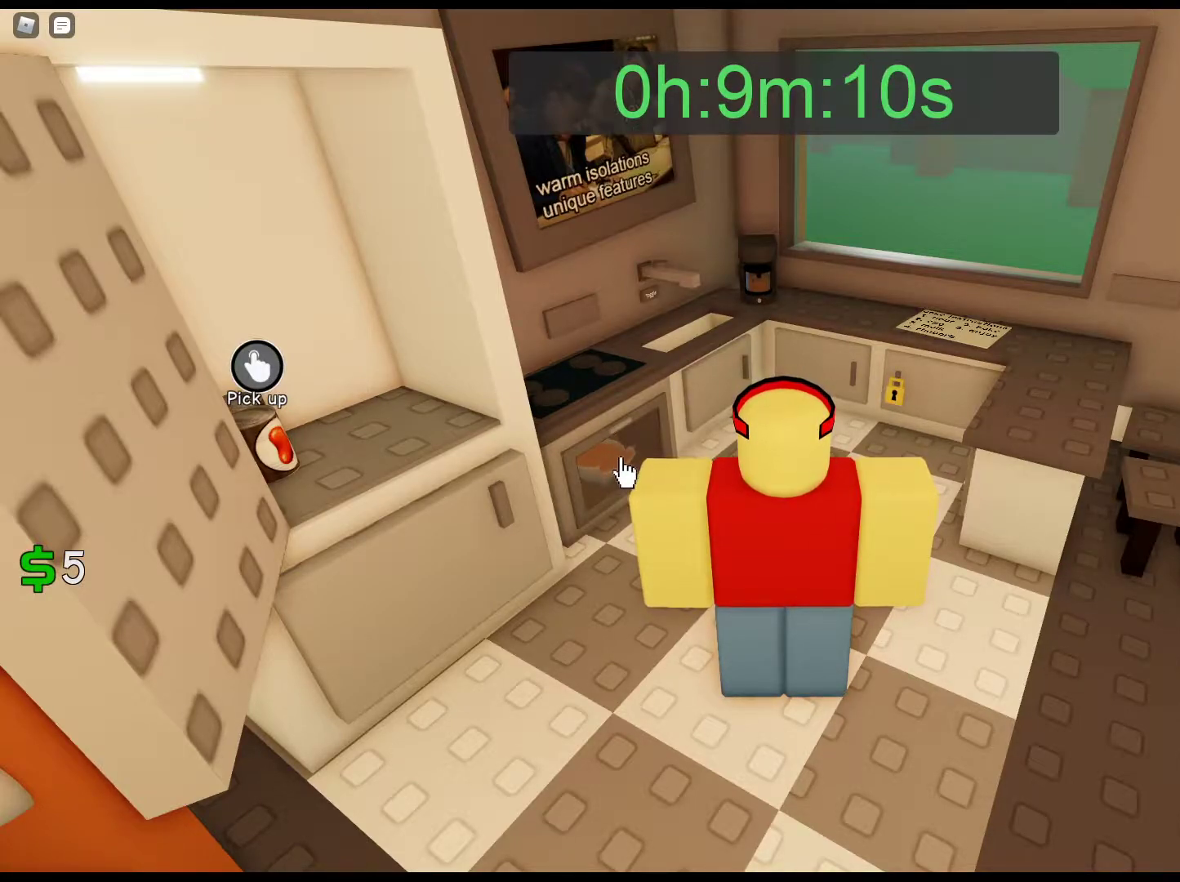
{"keys": [], "mouse": [], "events": [[33, "mouse_left", "up"], [133, "mouse_left", "down"], [233, "mouse_left", "up"], [317, "mouse_left", "down"], [467, "mouse_left", "up"]]}
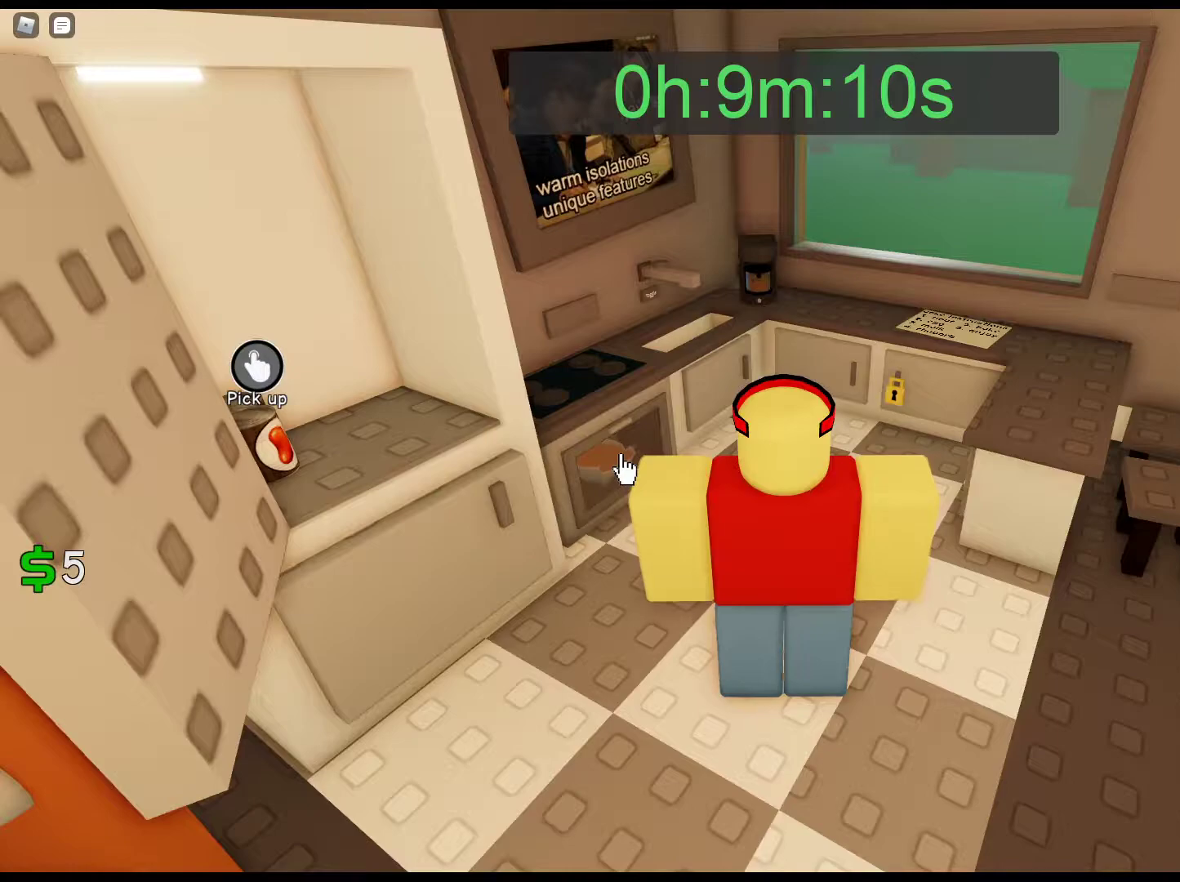
{"keys": [], "mouse": ["left"], "events": [[50, "mouse_left", "down"], [150, "mouse_left", "up"], [250, "mouse_left", "down"], [383, "mouse_left", "up"], [483, "mouse_left", "down"]]}
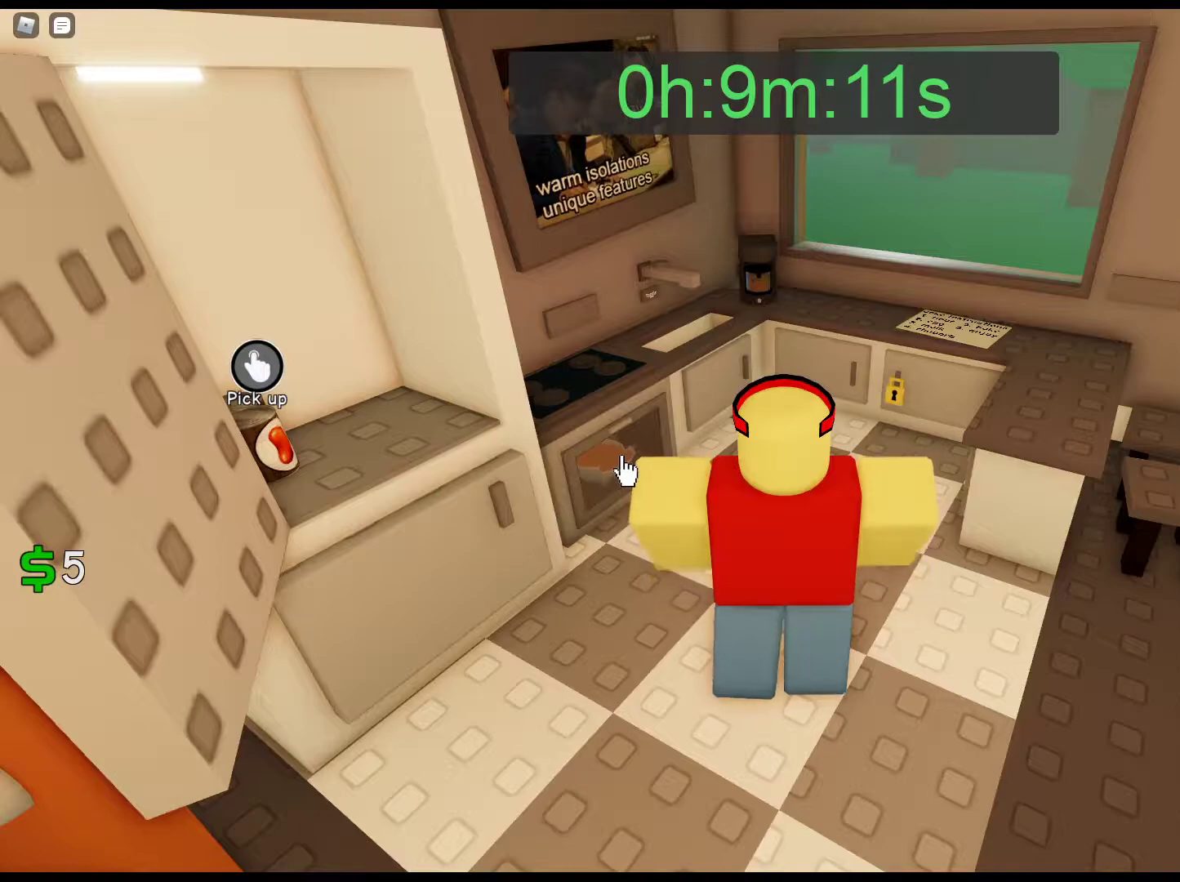
{"keys": [], "mouse": ["left"], "events": [[17, "mouse_left", "up"], [117, "mouse_left", "down"], [250, "mouse_left", "up"], [300, "mouse_left", "down"], [450, "mouse_left", "up"], [500, "mouse_left", "down"]]}
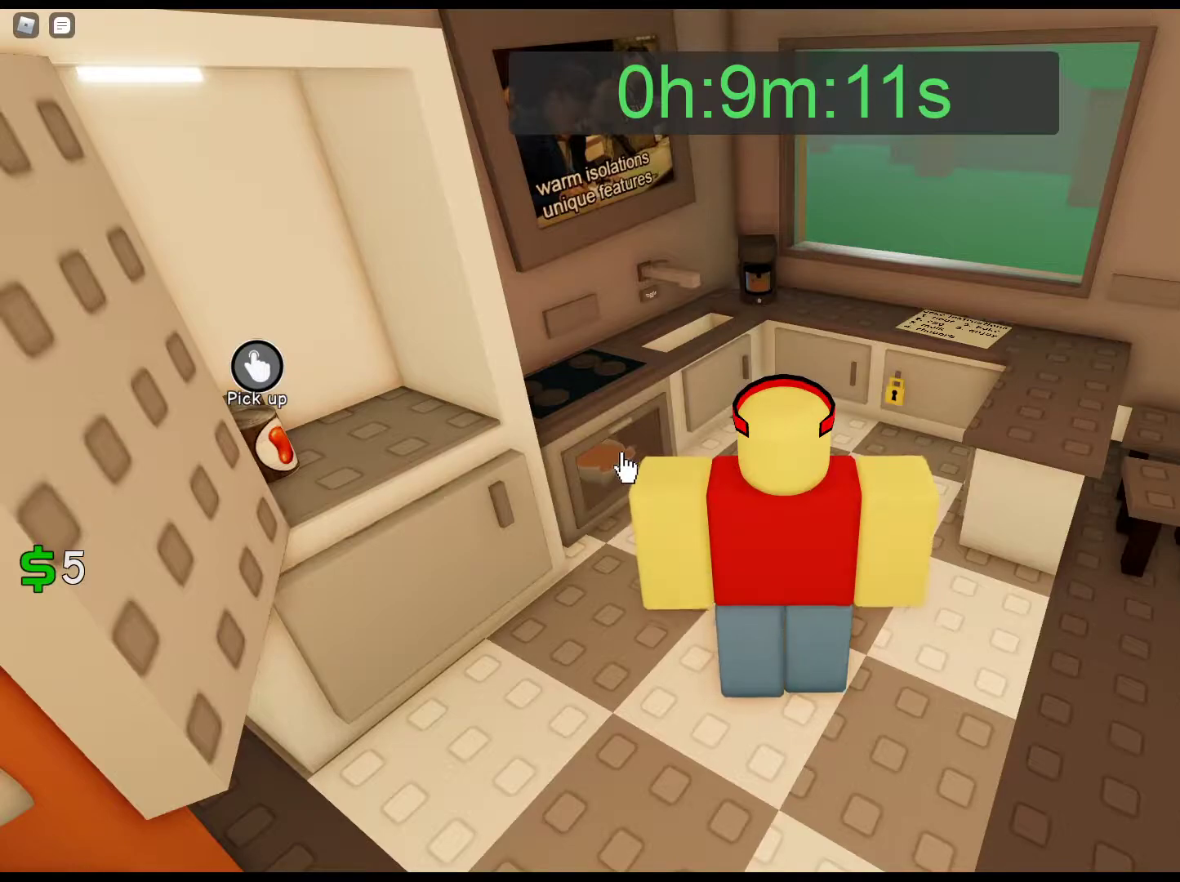
{"keys": [], "mouse": ["left"], "events": [[133, "mouse_left", "up"], [233, "mouse_left", "down"], [317, "mouse_left", "up"], [417, "mouse_left", "down"]]}
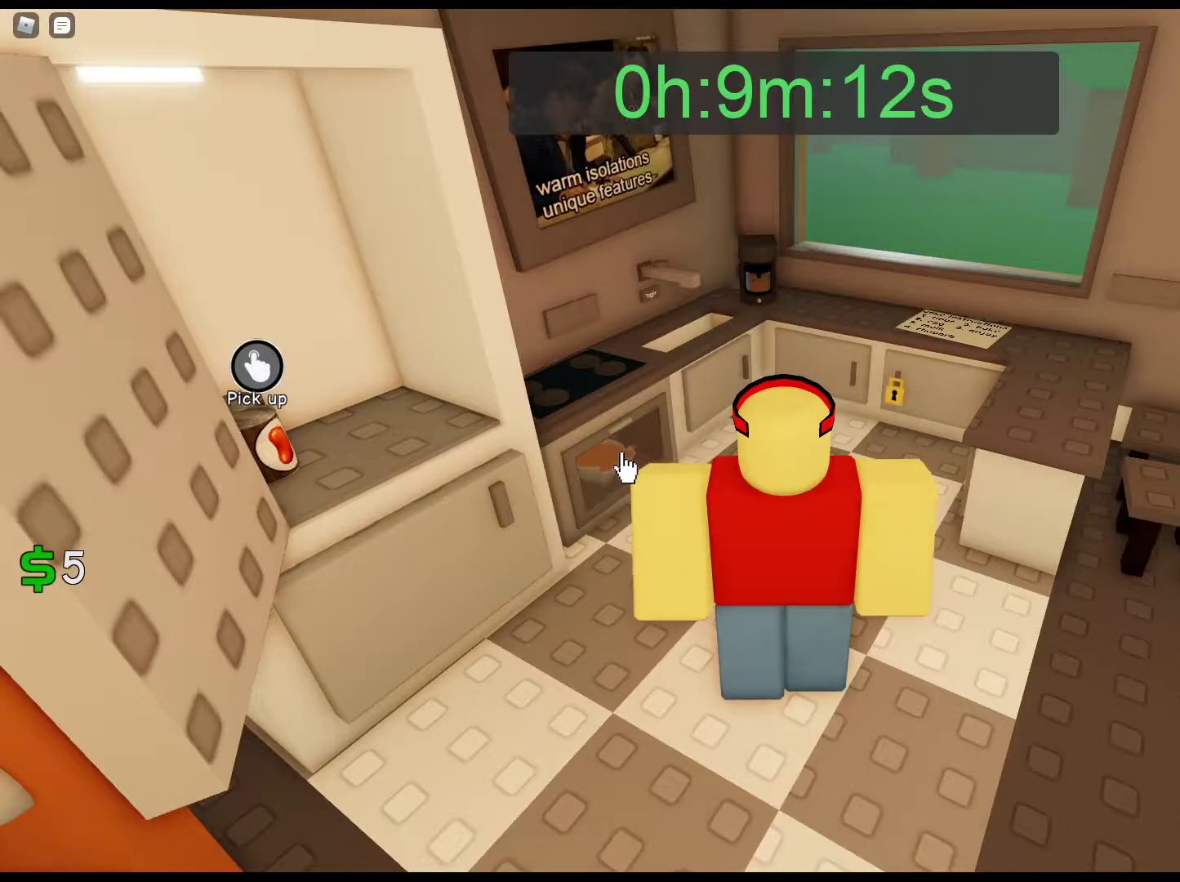
{"keys": [], "mouse": ["left"], "events": [[17, "mouse_left", "up"], [100, "mouse_left", "down"], [200, "mouse_left", "up"], [283, "mouse_left", "down"], [433, "mouse_left", "up"], [483, "mouse_left", "down"]]}
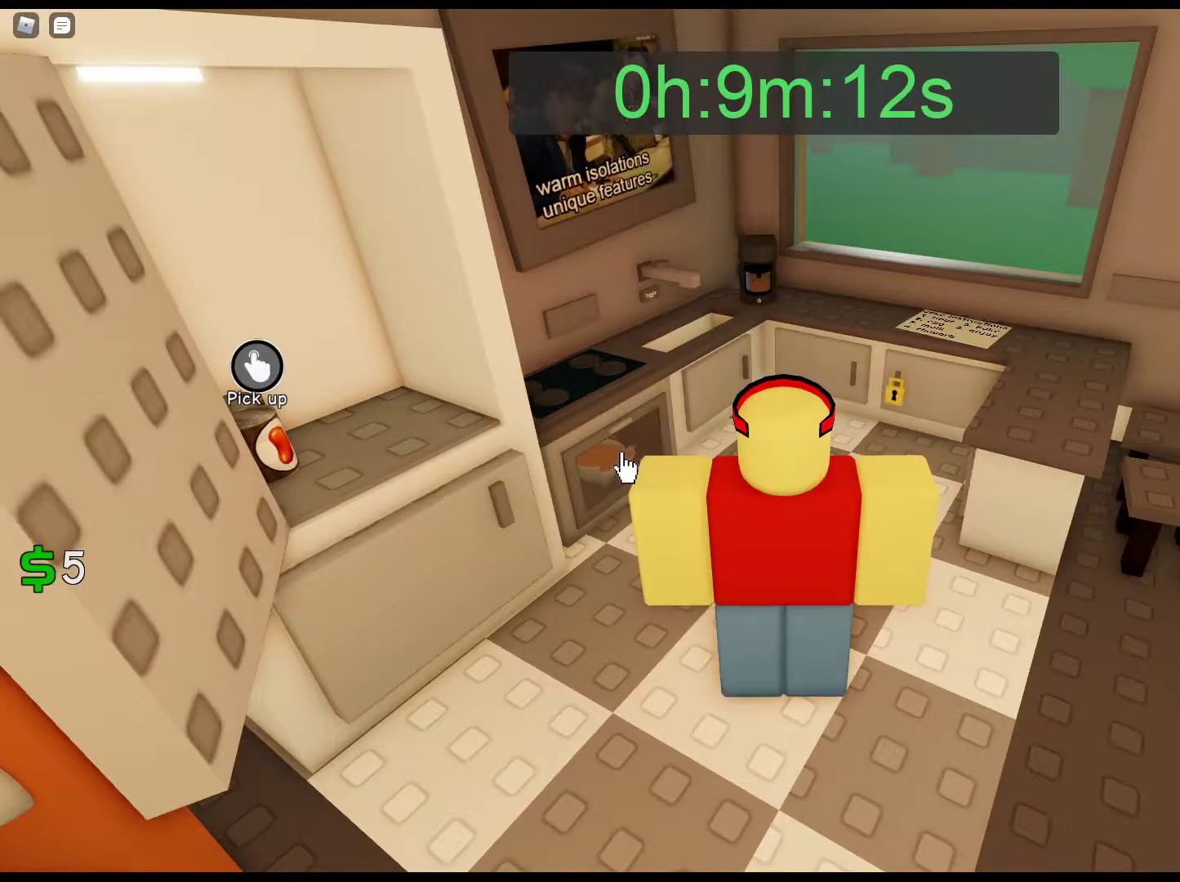
{"keys": [], "mouse": ["left"], "events": [[117, "mouse_left", "up"], [217, "mouse_left", "down"], [300, "mouse_left", "up"], [400, "mouse_left", "down"]]}
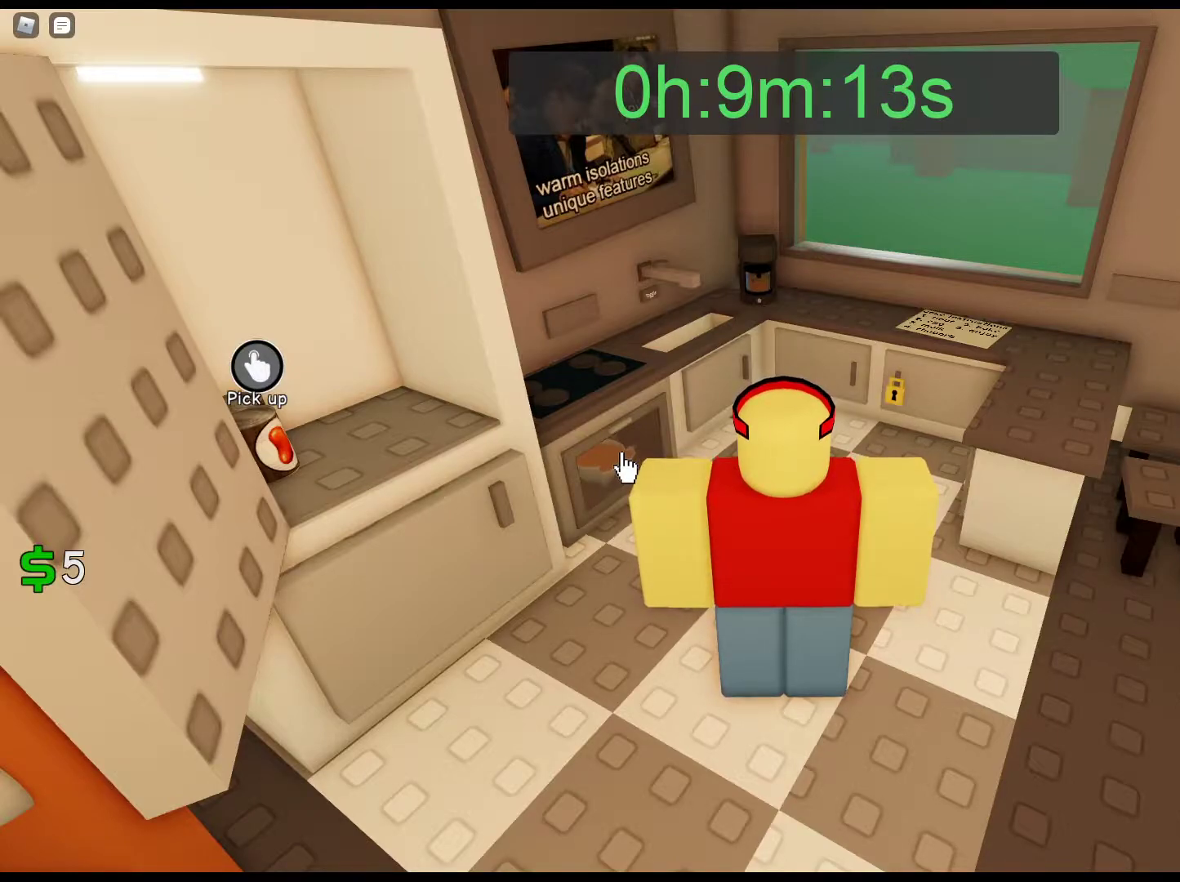
{"keys": [], "mouse": [], "events": [[33, "mouse_left", "up"], [133, "mouse_left", "down"], [233, "mouse_left", "up"], [317, "mouse_left", "down"], [417, "mouse_left", "up"]]}
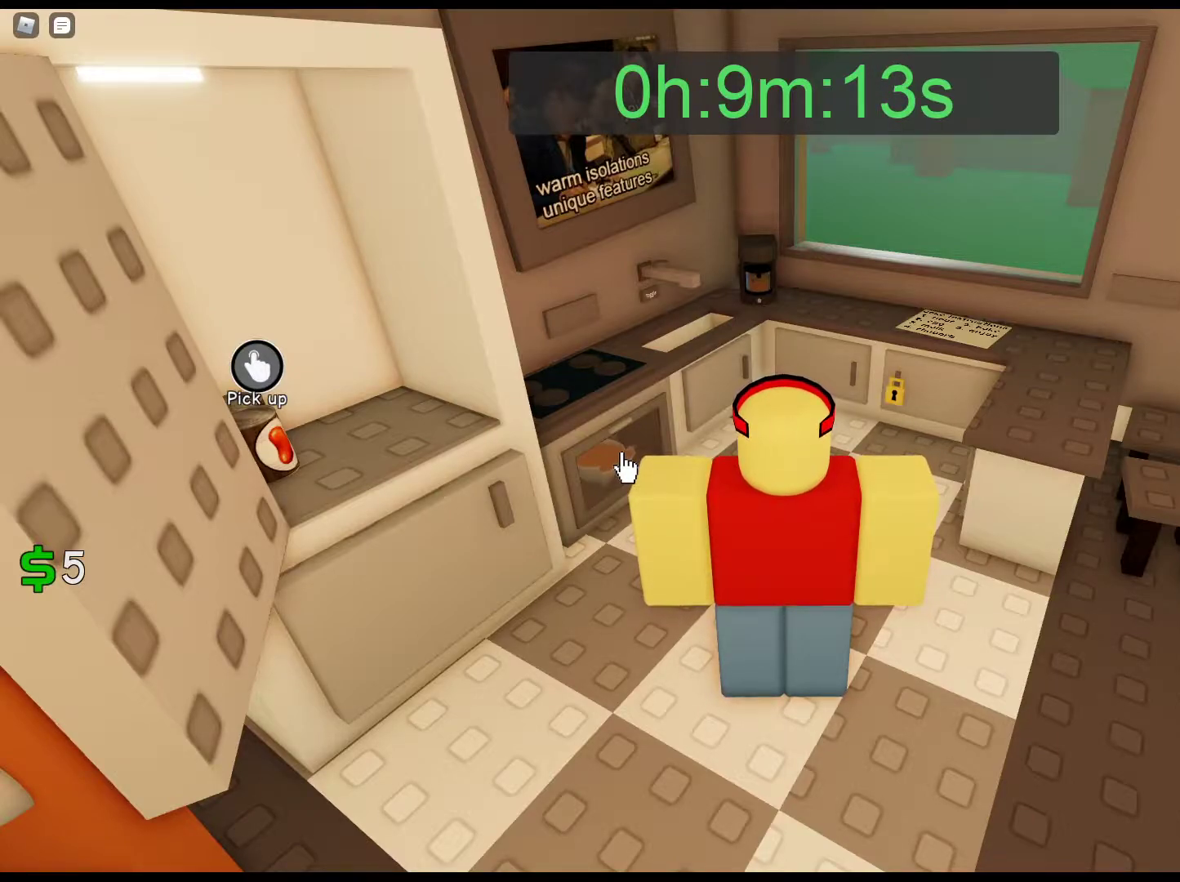
{"keys": [], "mouse": ["left"], "events": [[17, "mouse_left", "down"], [150, "mouse_left", "up"], [250, "mouse_left", "down"], [333, "mouse_left", "up"], [433, "mouse_left", "down"]]}
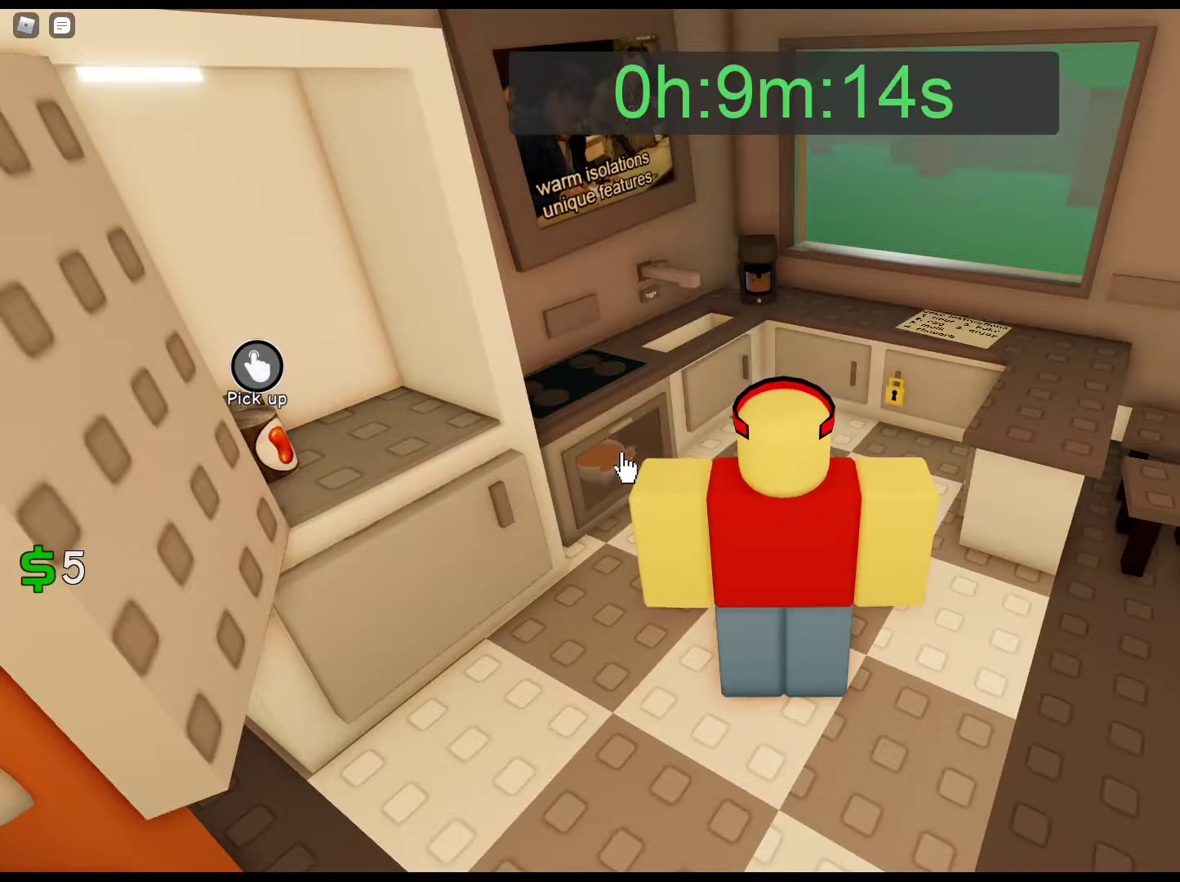
{"keys": [], "mouse": [], "events": [[67, "mouse_left", "up"], [167, "mouse_left", "down"], [250, "mouse_left", "up"], [350, "mouse_left", "down"], [500, "mouse_left", "up"]]}
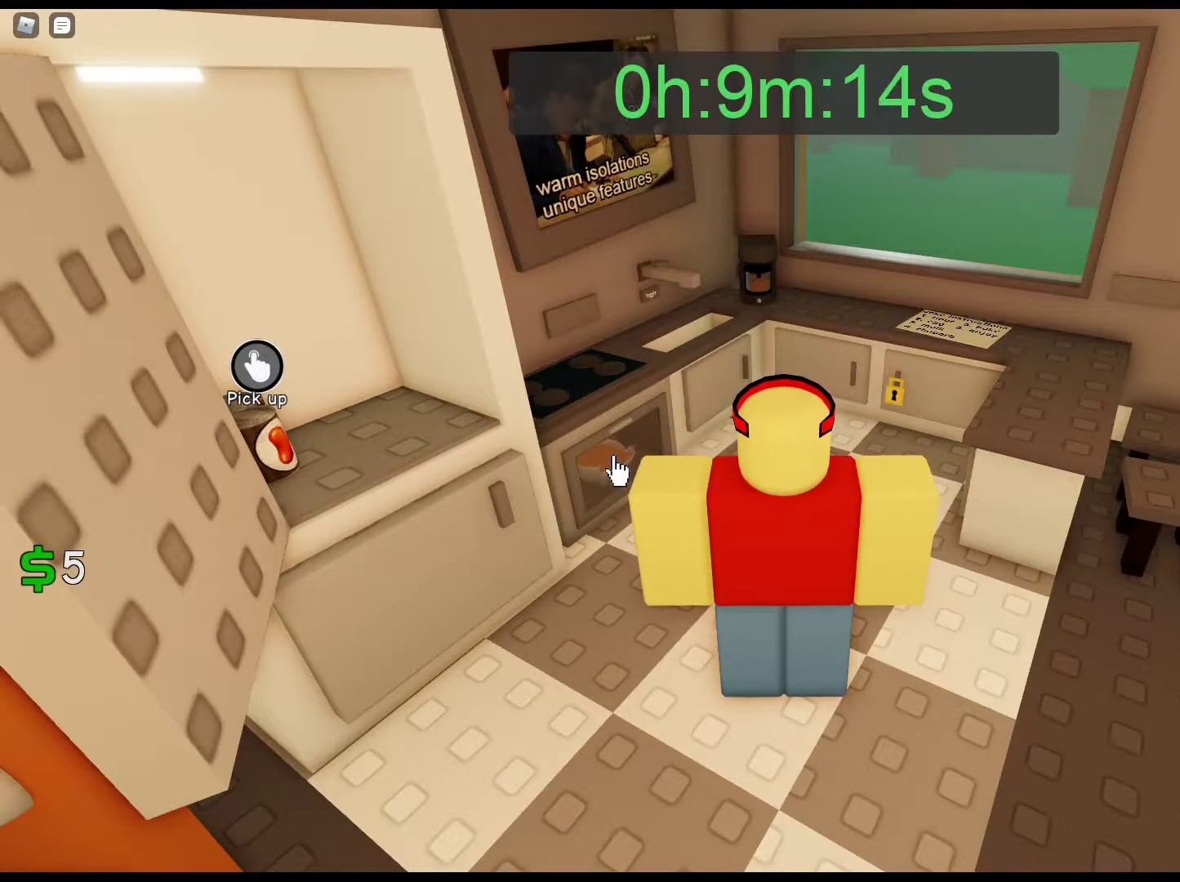
{"keys": [], "mouse": [], "events": [[83, "mouse_left", "down"], [183, "mouse_left", "up"], [283, "mouse_left", "down"], [367, "mouse_left", "up"], [467, "mouse_left", "down"], [500, "mouse_left", "up"]]}
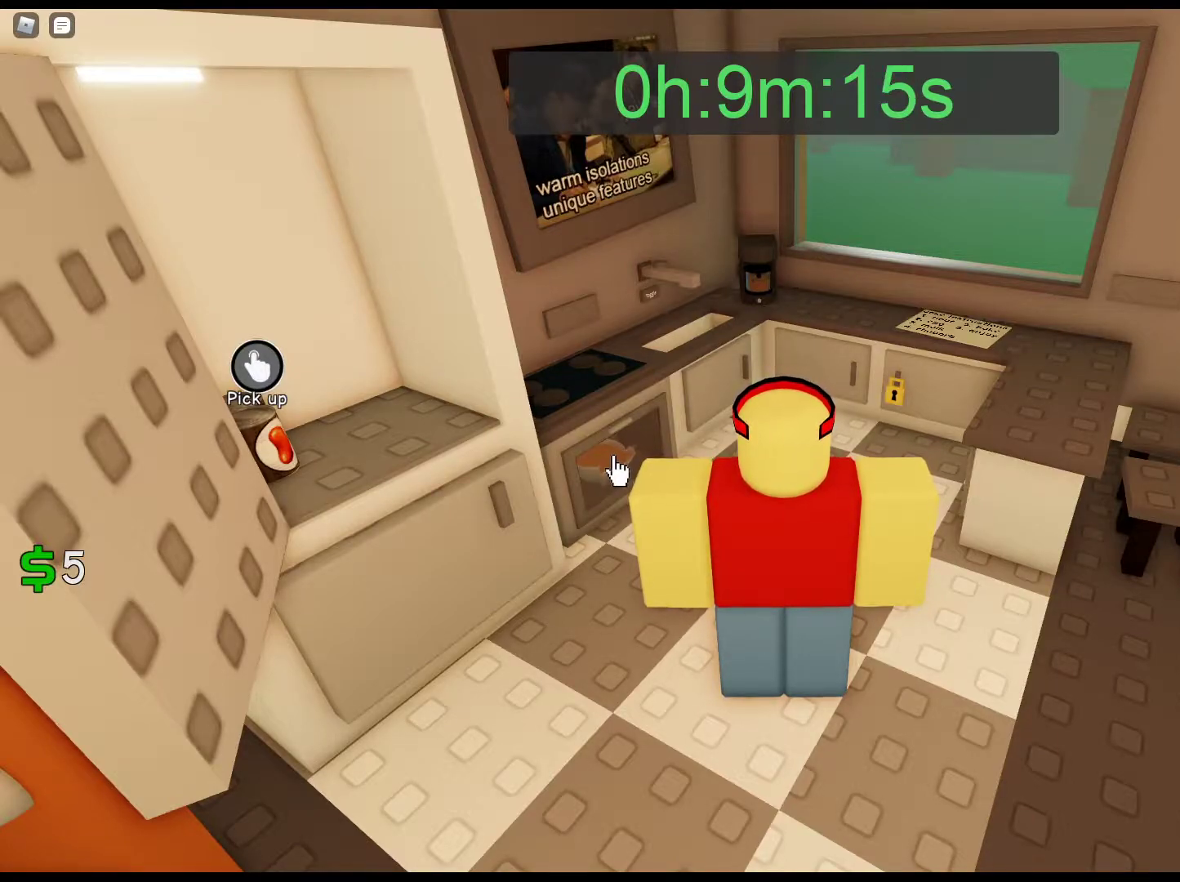
{"keys": [], "mouse": ["left"], "events": [[100, "mouse_left", "down"], [200, "mouse_left", "up"], [283, "mouse_left", "down"], [433, "mouse_left", "up"], [483, "mouse_left", "down"]]}
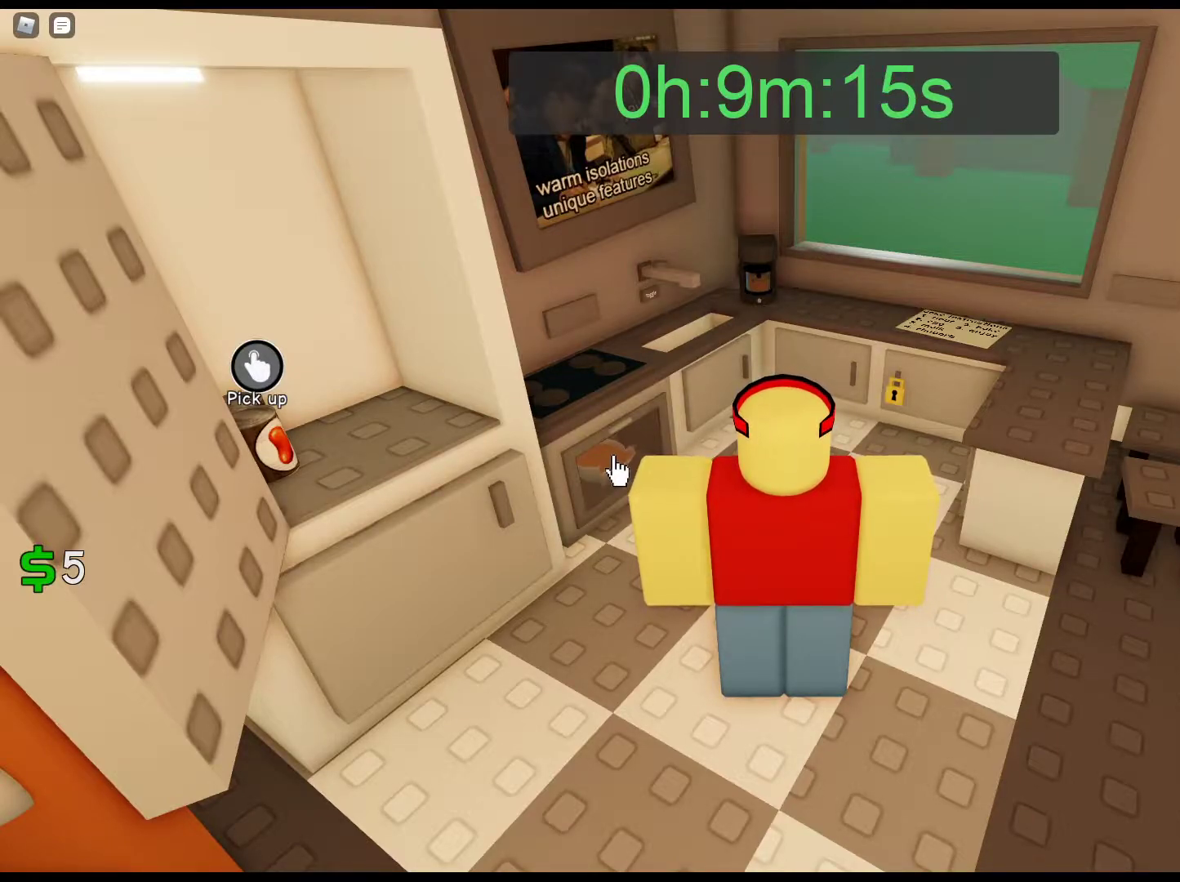
{"keys": [], "mouse": [], "events": [[67, "mouse_left", "up"], [167, "mouse_left", "down"], [250, "mouse_left", "up"], [350, "mouse_left", "down"], [450, "mouse_left", "up"]]}
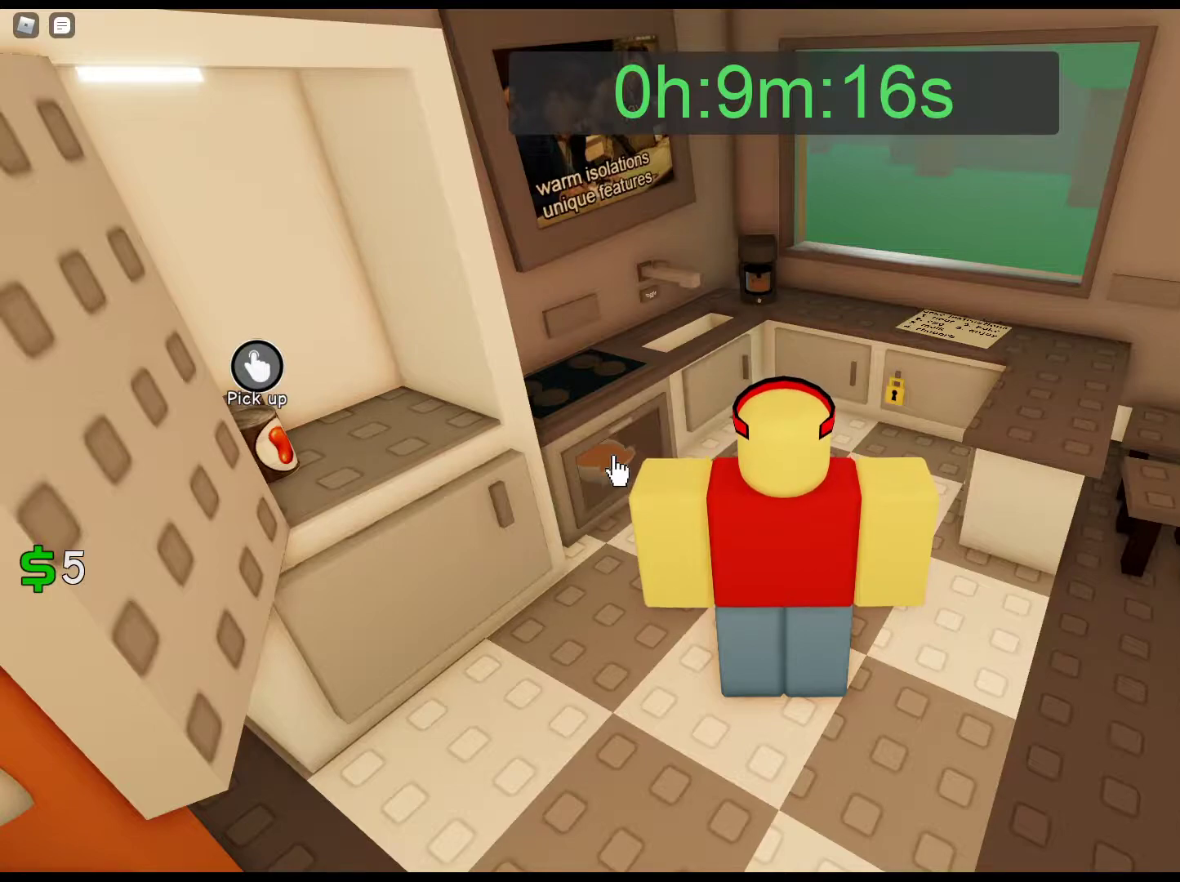
{"keys": [], "mouse": [], "events": [[33, "mouse_left", "down"], [133, "mouse_left", "up"], [233, "mouse_left", "down"], [317, "mouse_left", "up"], [417, "mouse_left", "down"], [500, "mouse_left", "up"]]}
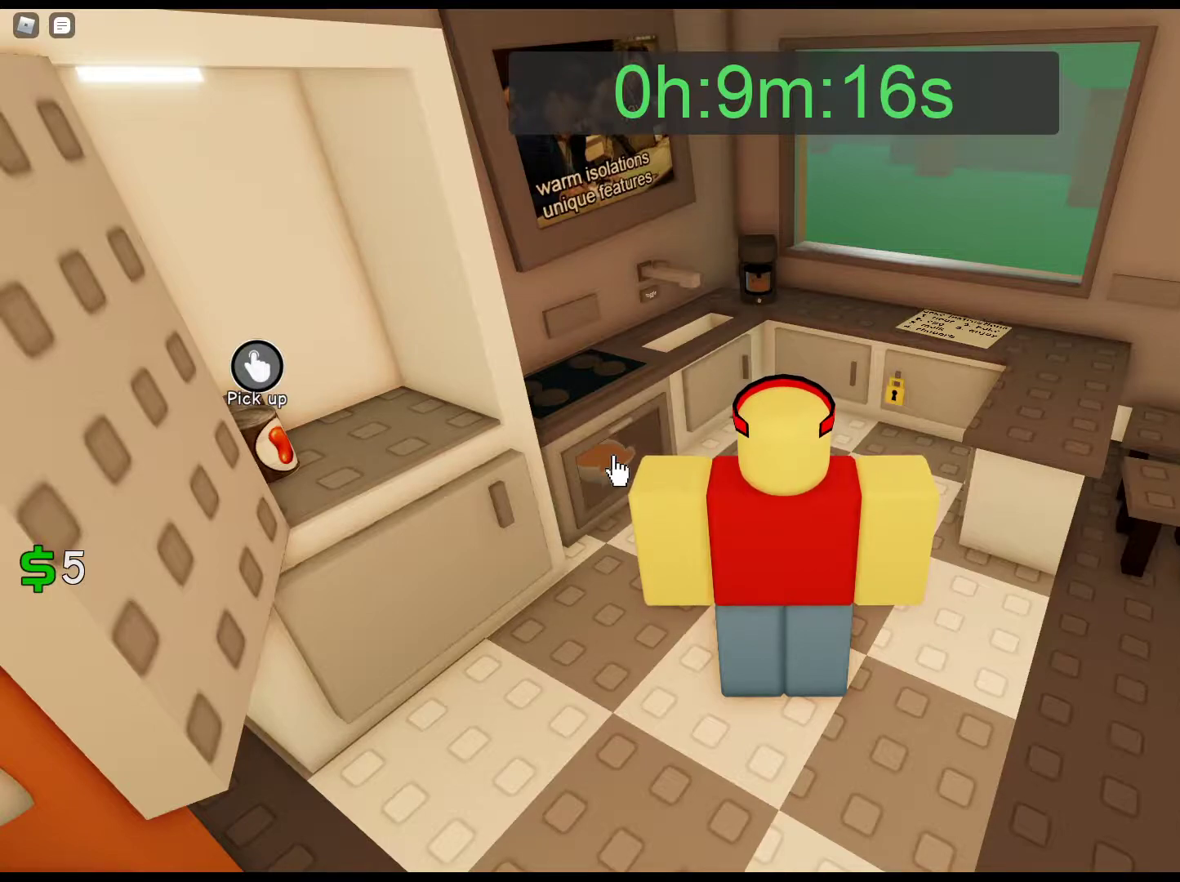
{"keys": [], "mouse": ["left"], "events": [[100, "mouse_left", "down"], [150, "mouse_left", "up"], [283, "mouse_left", "down"], [383, "mouse_left", "up"], [433, "mouse_left", "down"]]}
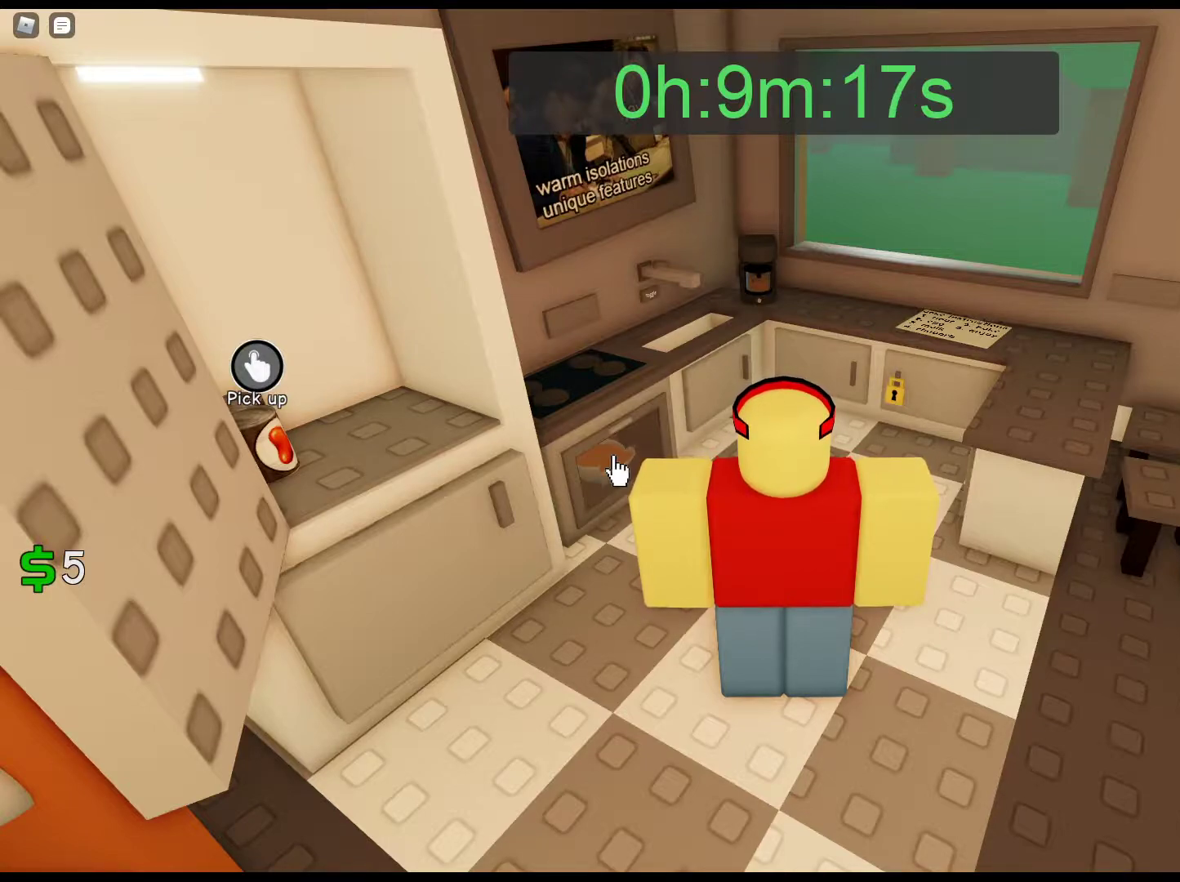
{"keys": [], "mouse": [], "events": [[67, "mouse_left", "up"], [167, "mouse_left", "down"], [267, "mouse_left", "up"], [300, "mouse_left", "down"], [450, "mouse_left", "up"]]}
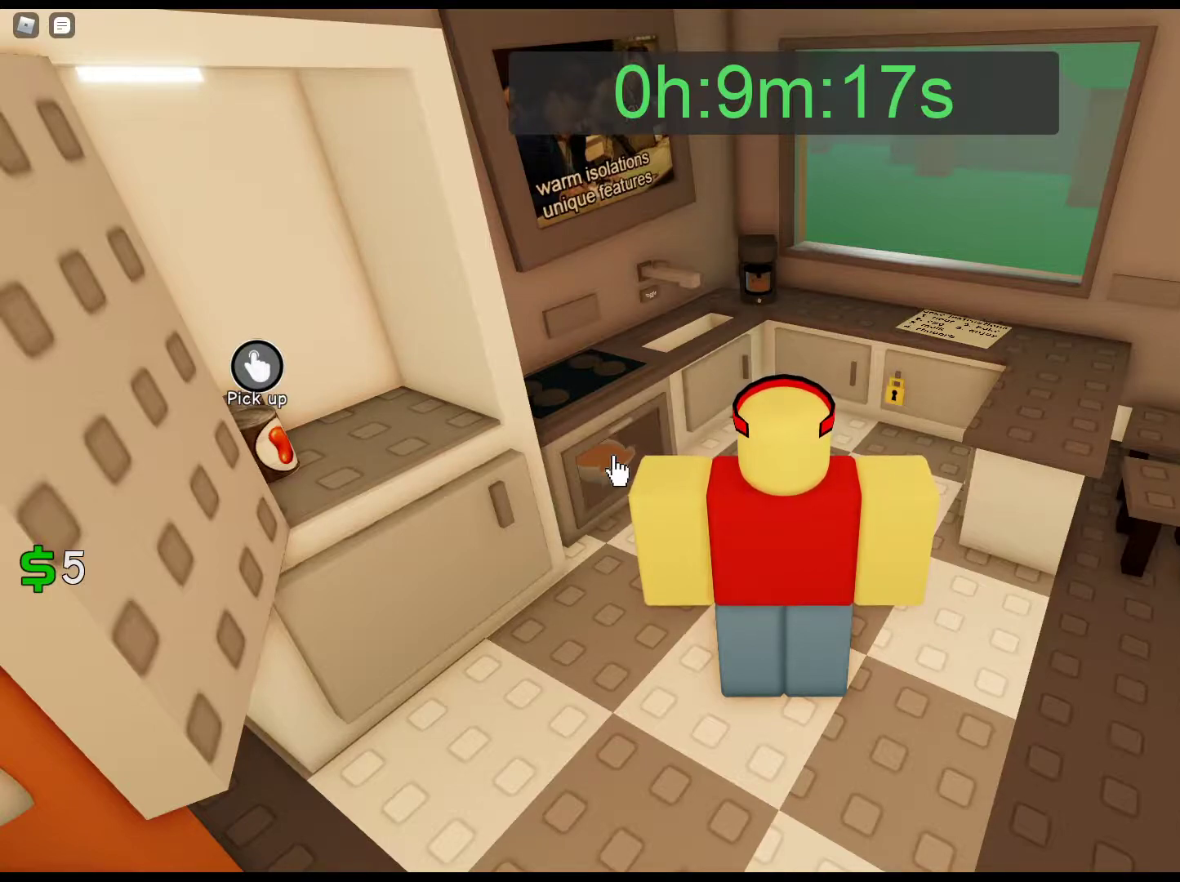
{"keys": [], "mouse": ["left"], "events": [[33, "mouse_left", "down"], [183, "mouse_left", "up"], [233, "mouse_left", "down"], [367, "mouse_left", "up"], [417, "mouse_left", "down"]]}
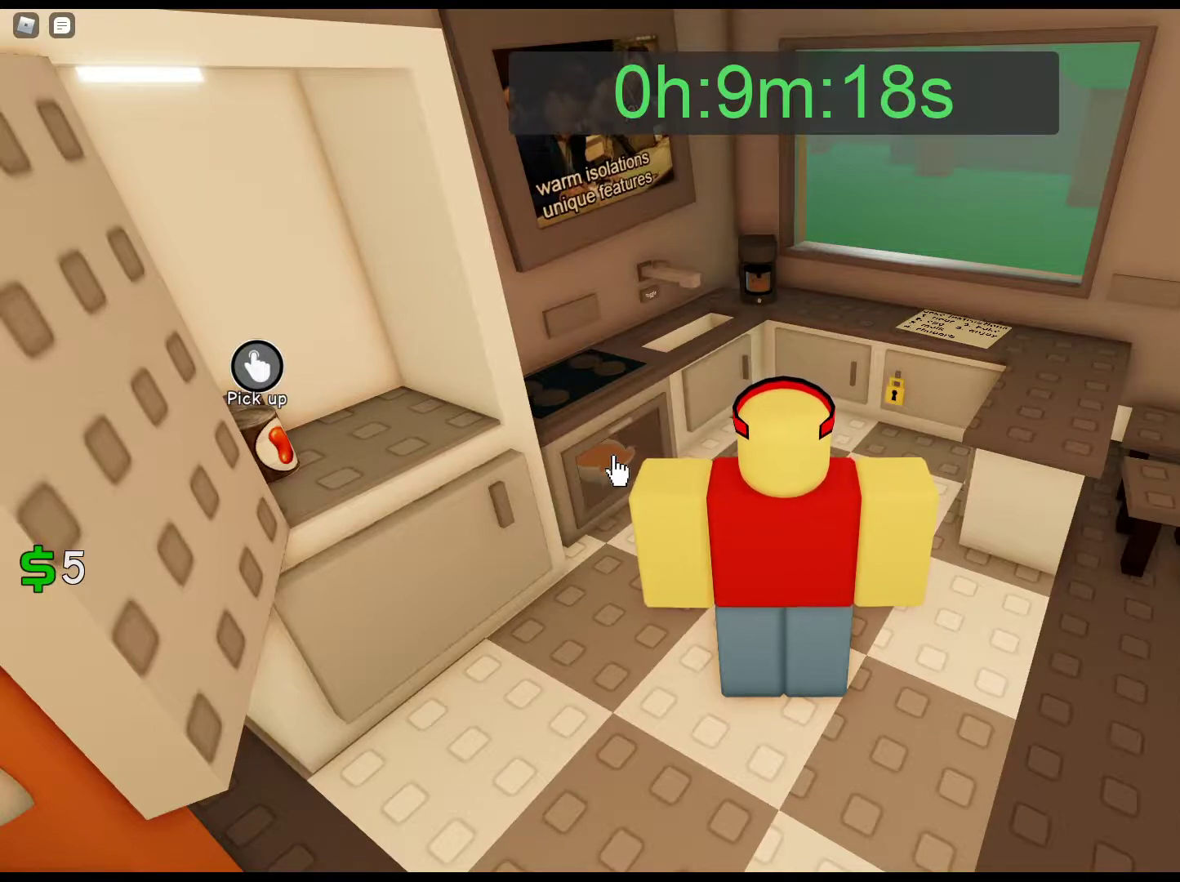
{"keys": [], "mouse": [], "events": [[50, "mouse_left", "up"], [100, "mouse_left", "down"], [250, "mouse_left", "up"], [333, "mouse_left", "down"], [383, "mouse_left", "up"]]}
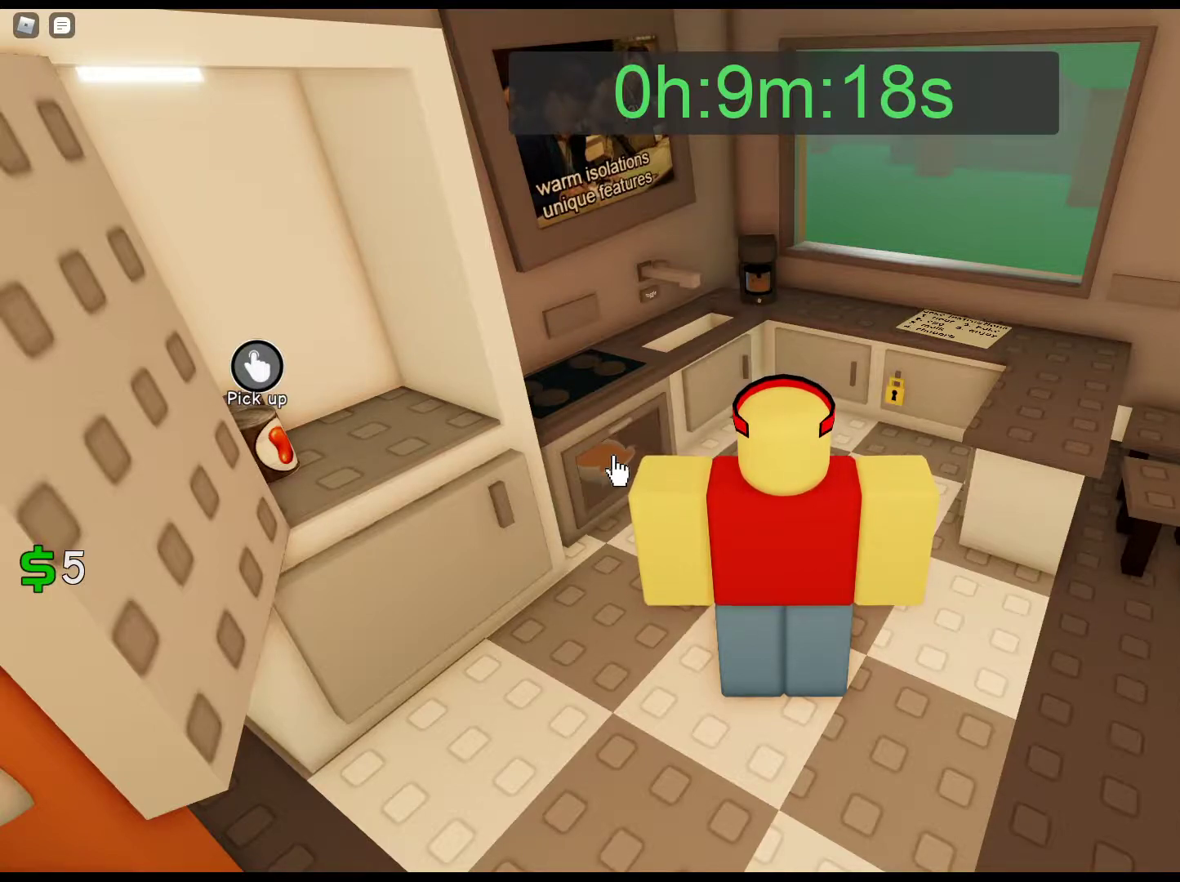
{"keys": [], "mouse": [], "events": [[167, "mouse_left", "down"], [250, "mouse_left", "up"], [400, "mouse_left", "down"], [500, "mouse_left", "up"]]}
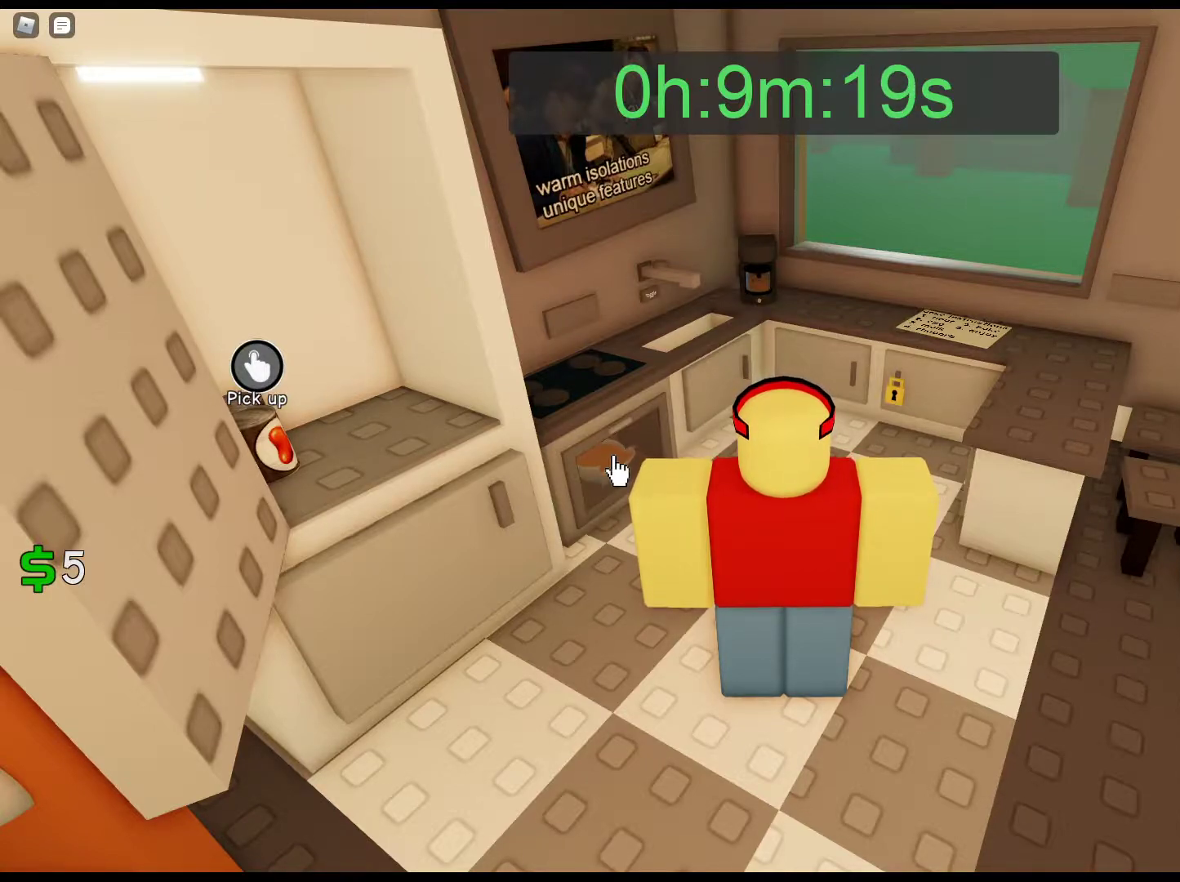
{"keys": [], "mouse": [], "events": [[133, "mouse_left", "down"], [183, "mouse_left", "up"], [267, "mouse_left", "down"], [417, "mouse_left", "up"]]}
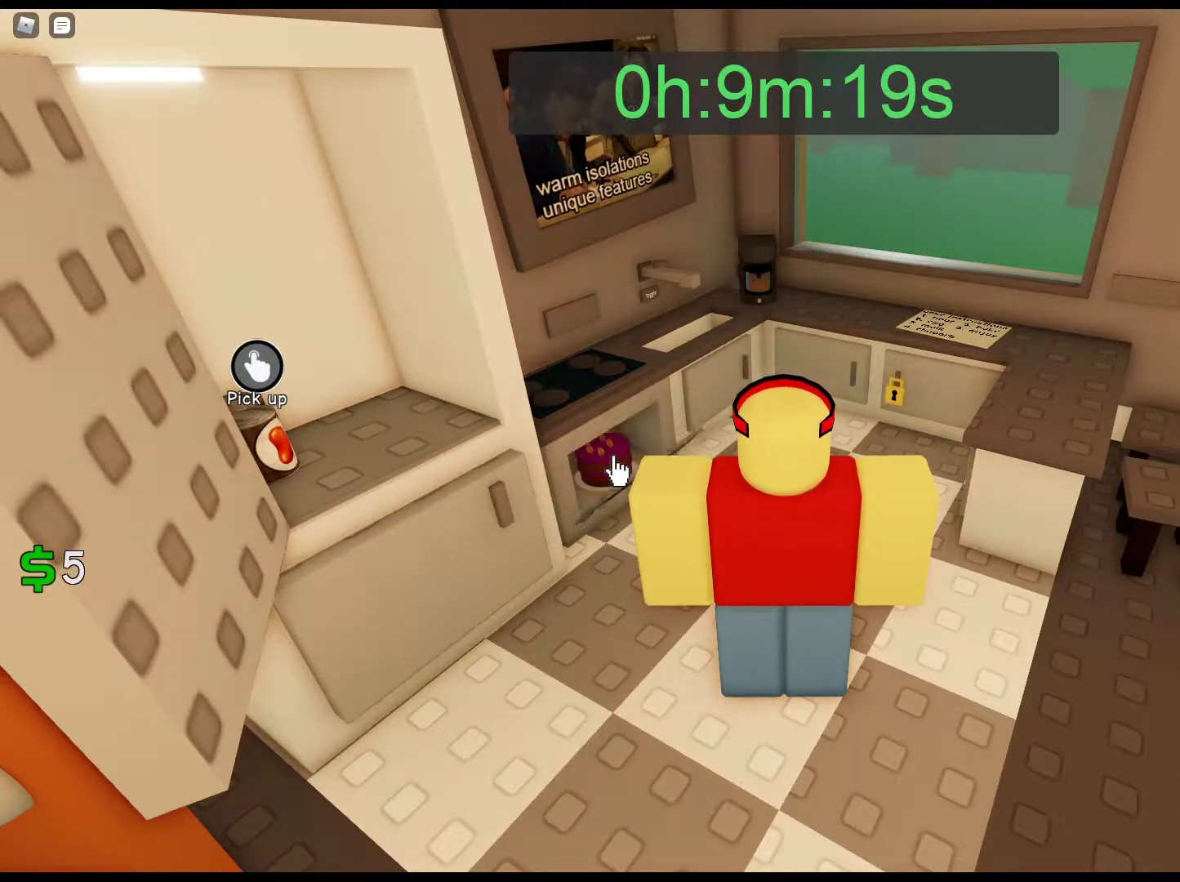
{"keys": ["e"], "mouse": [], "events": [[50, "mouse_left", "down"], [150, "mouse_left", "up"], [433, "e", "down"]]}
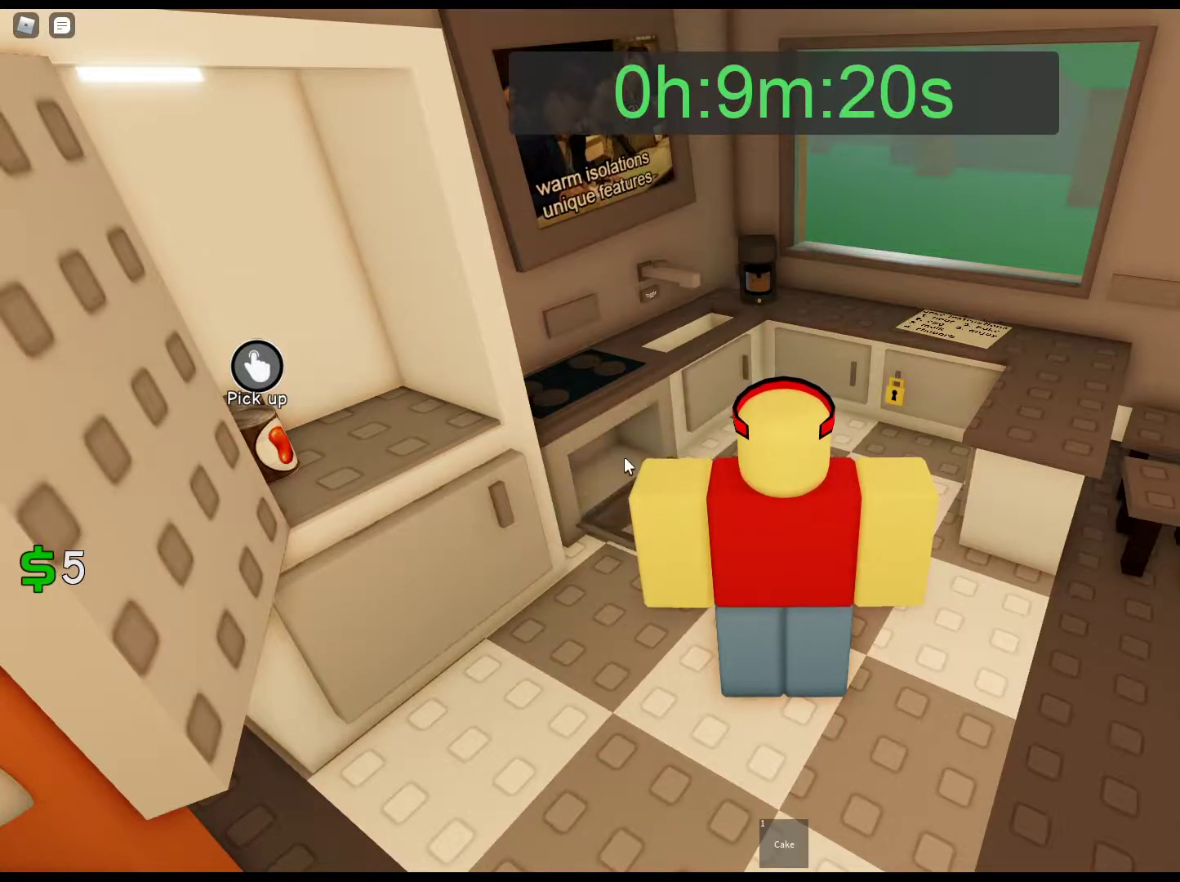
{"keys": ["d", "w"], "mouse": ["right"], "events": [[33, "e", "up"], [117, "mouse_right", "down"], [167, "w", "down"], [300, "d", "down"]]}
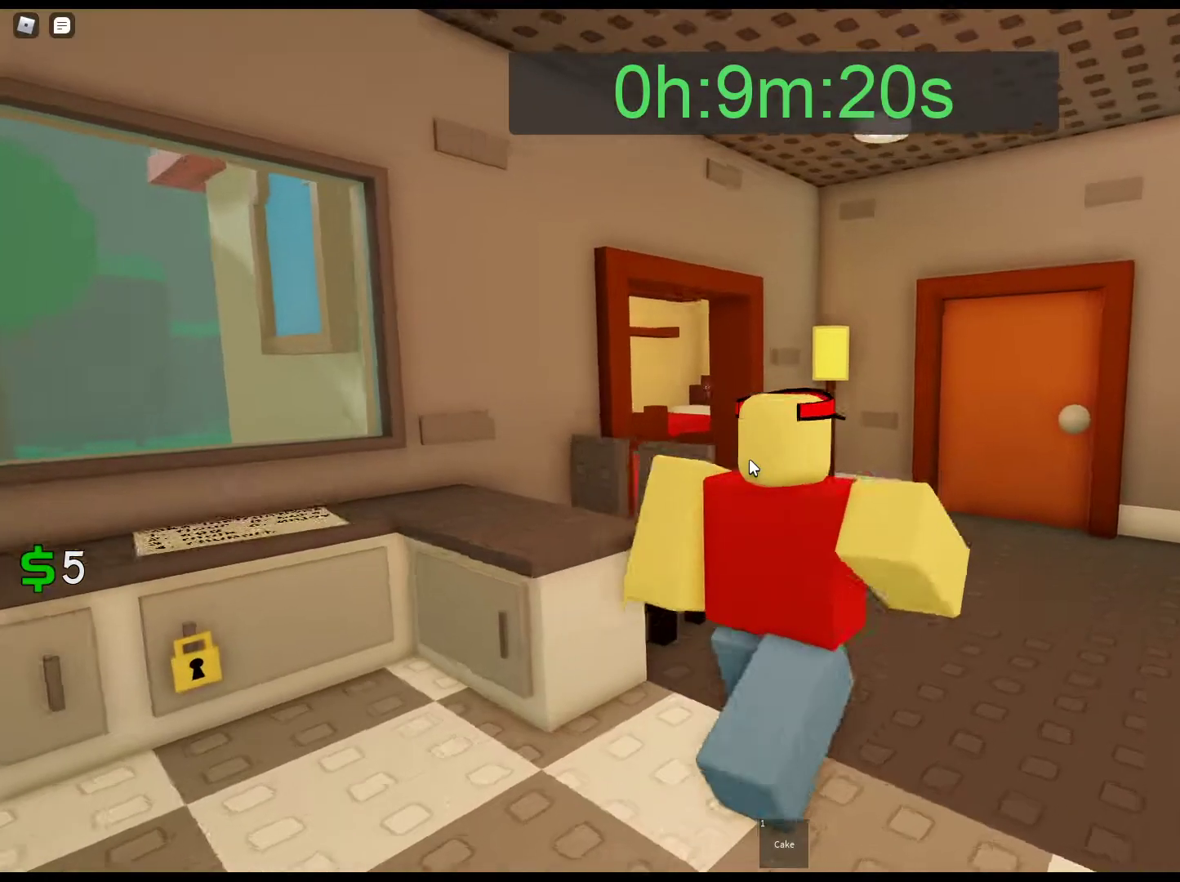
{"keys": ["a"], "mouse": ["right"], "events": [[83, "d", "up"], [317, "w", "up"], [417, "a", "down"]]}
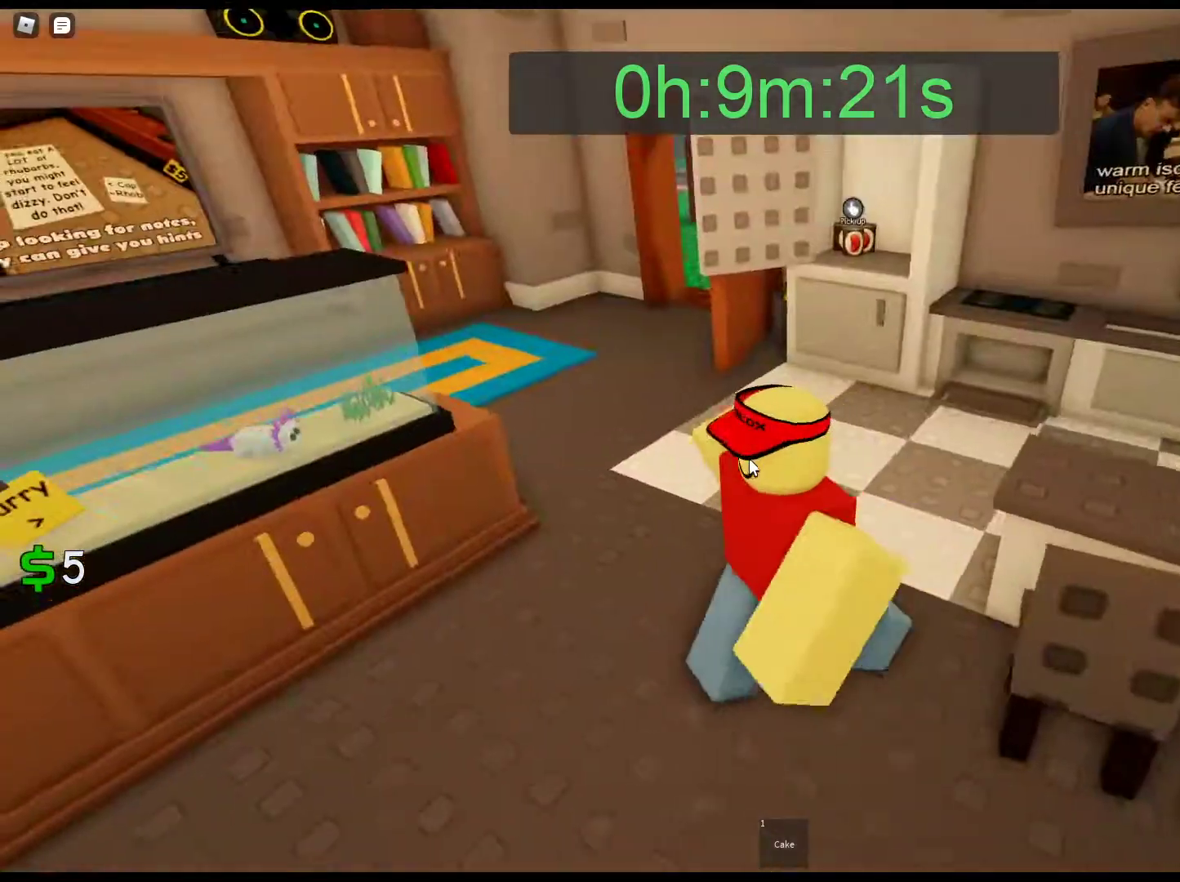
{"keys": ["a", "w"], "mouse": ["right"], "events": [[50, "w", "down"], [200, "a", "up"], [433, "a", "down"]]}
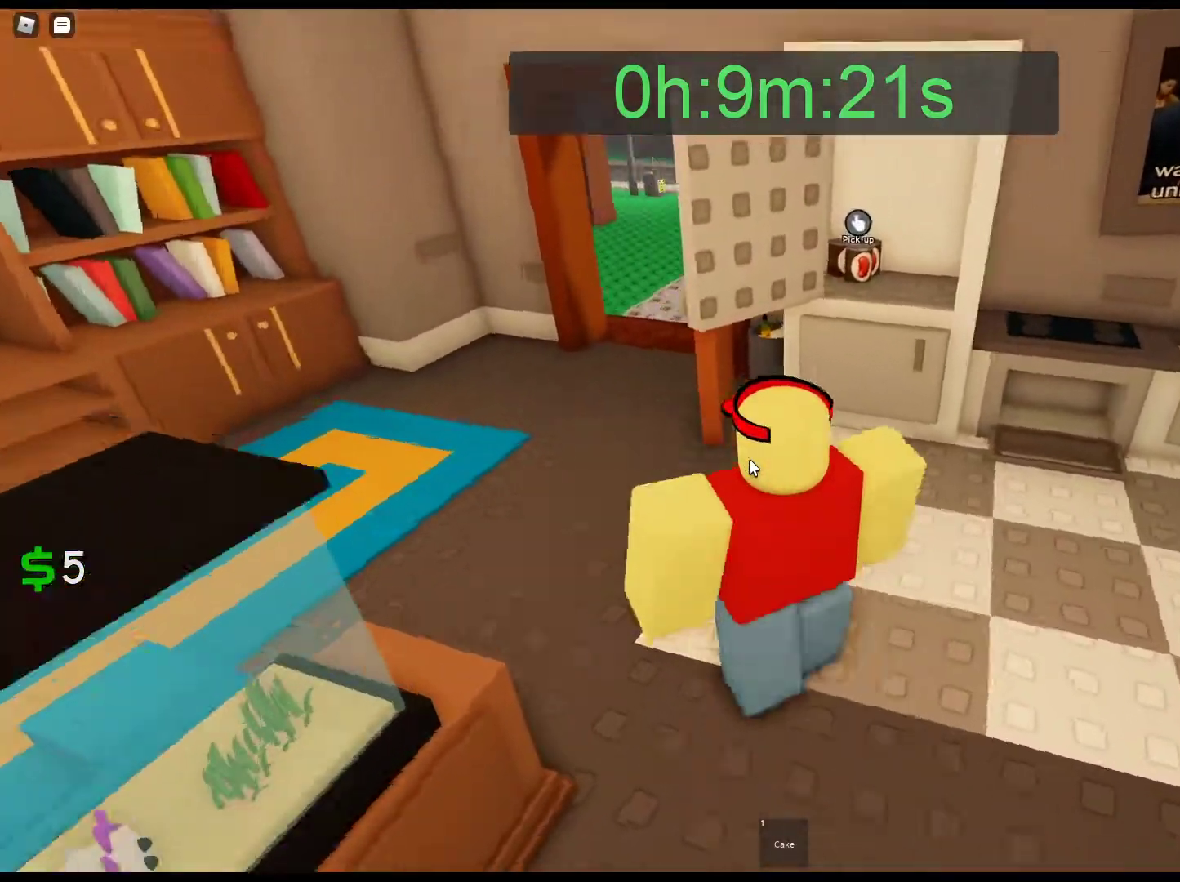
{"keys": ["d"], "mouse": ["right"], "events": [[350, "a", "up"], [400, "w", "up"], [500, "d", "down"]]}
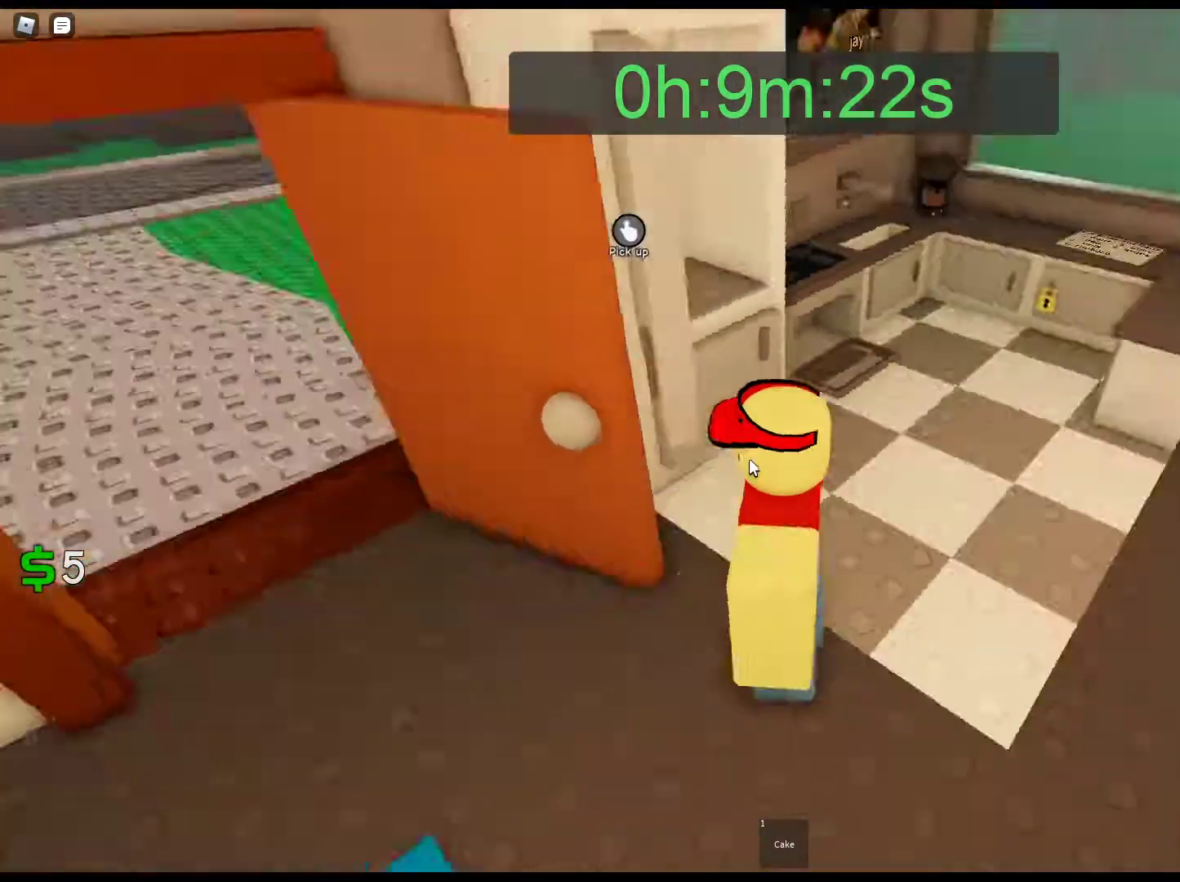
{"keys": ["d", "w"], "mouse": ["right"], "events": [[133, "w", "down"]]}
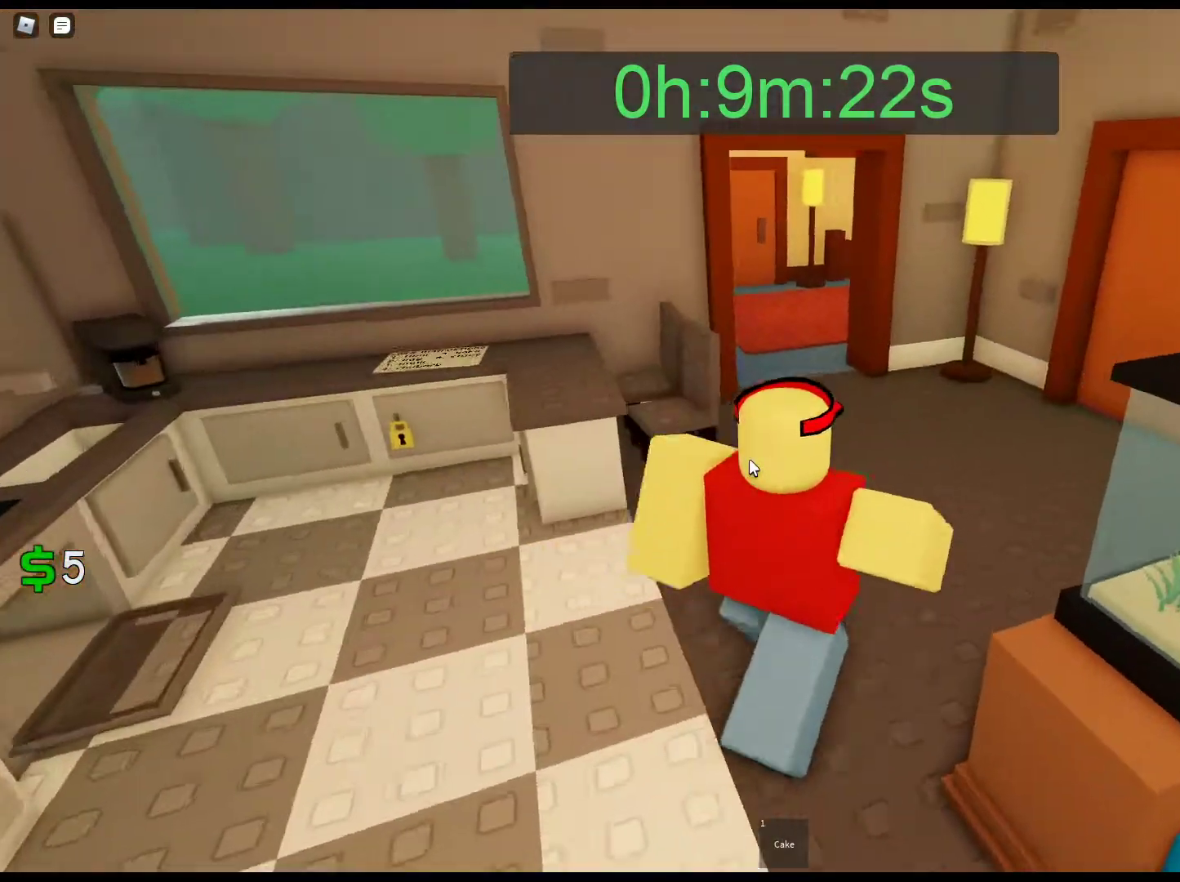
{"keys": ["w"], "mouse": [], "events": [[100, "d", "up"], [250, "mouse_right", "up"]]}
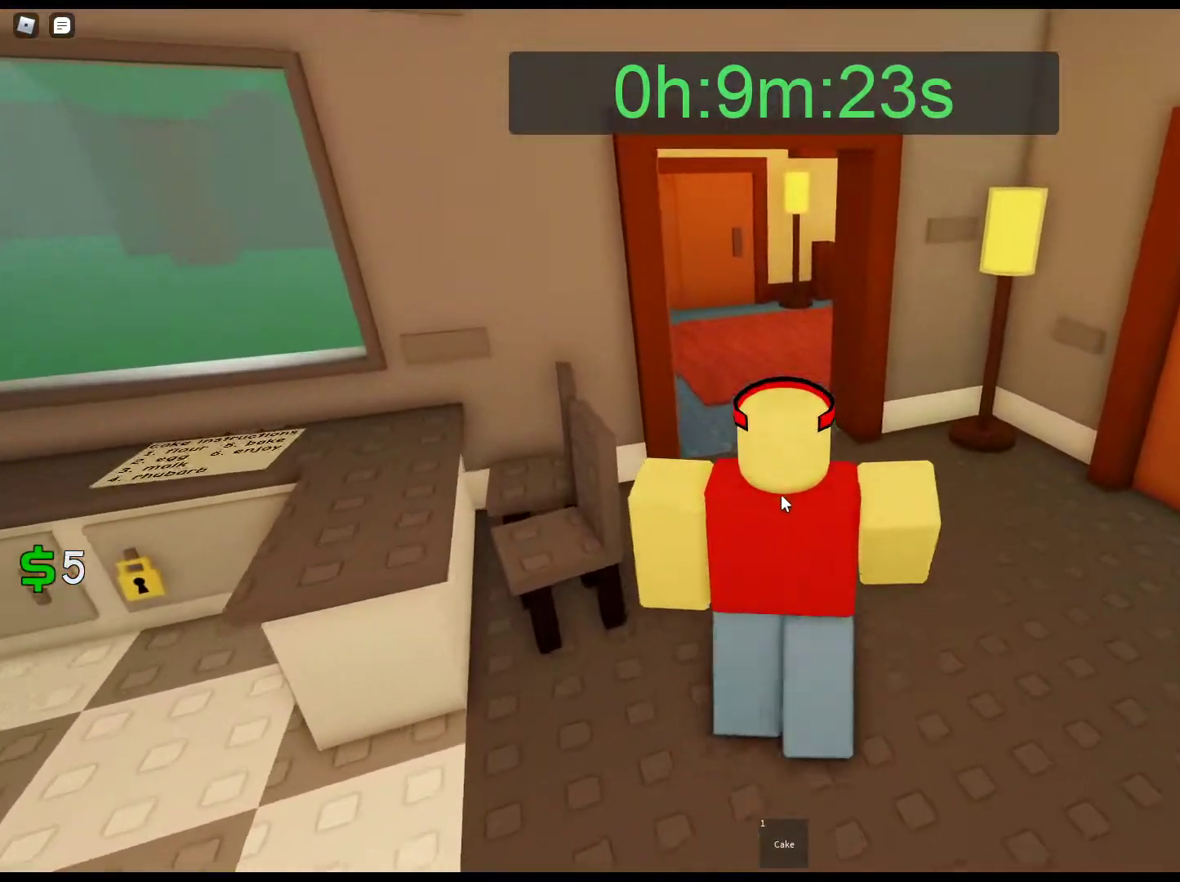
{"keys": ["w"], "mouse": ["right"], "events": [[167, "mouse_right", "down"]]}